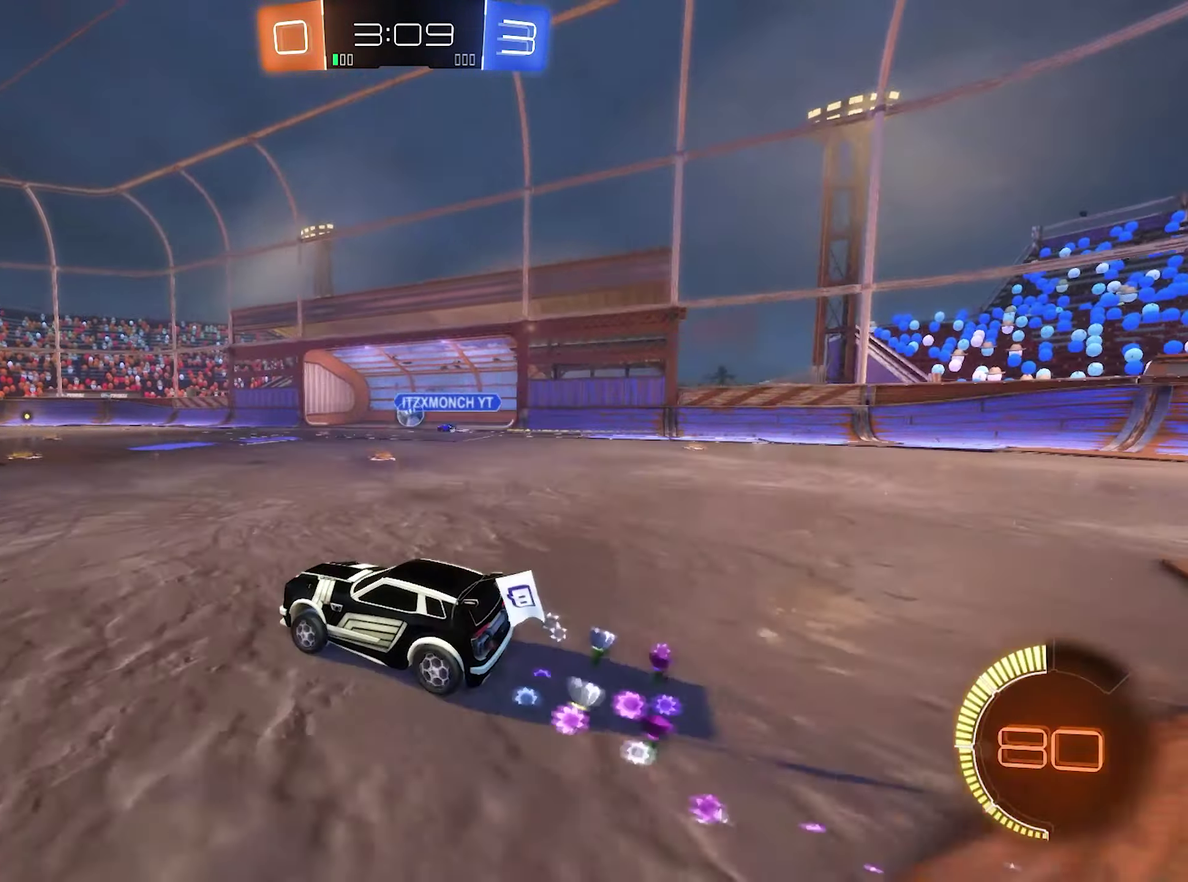
Gameplay with a controller (Xbox layout); each line is a JSON object with the inputs held at the frame after it. "events" lists button and stick changes between this image and that frame as [ms after this image, input, new state], when the widget could be followed in between.
{"buttons": ["R2"], "left_stick": "center", "right_stick": "center", "events": []}
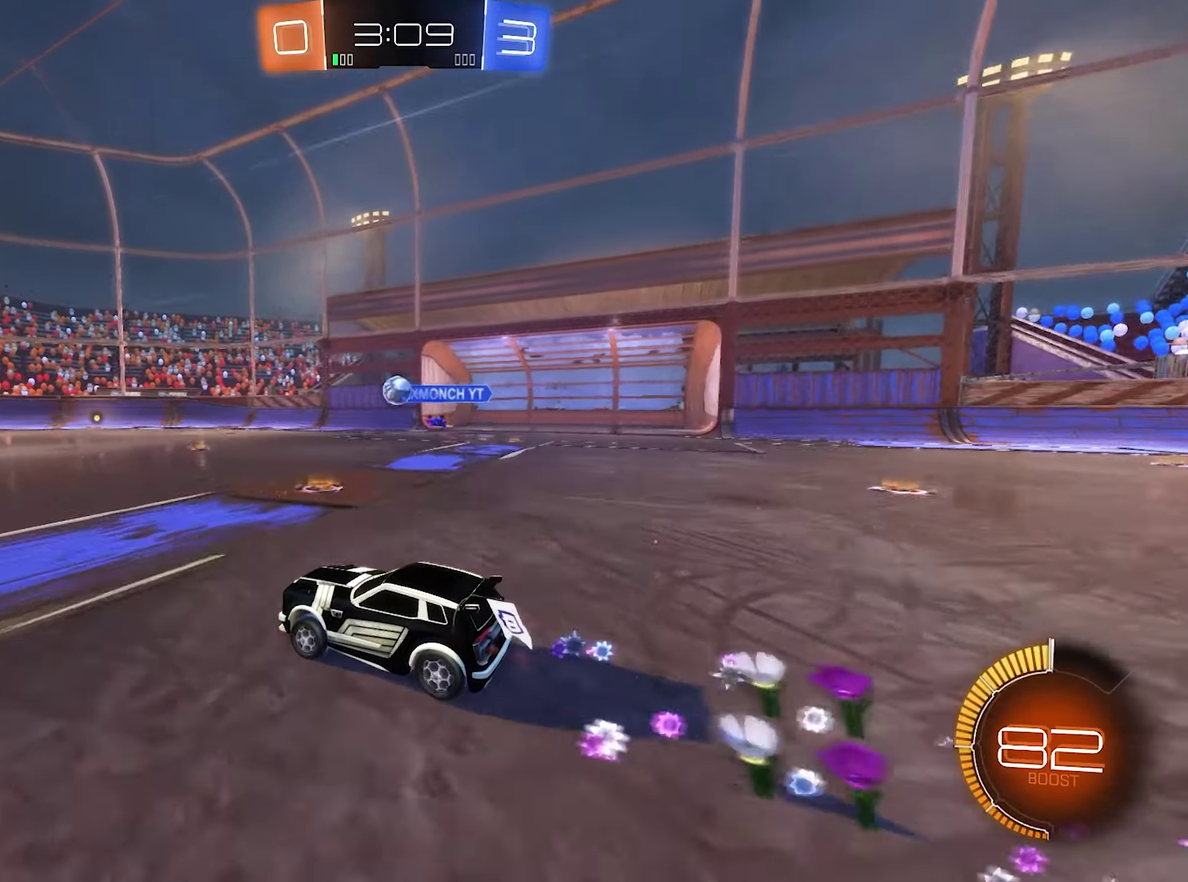
{"buttons": ["R2"], "left_stick": "center", "right_stick": "center", "events": [[234, "Y", "down"], [334, "Y", "up"]]}
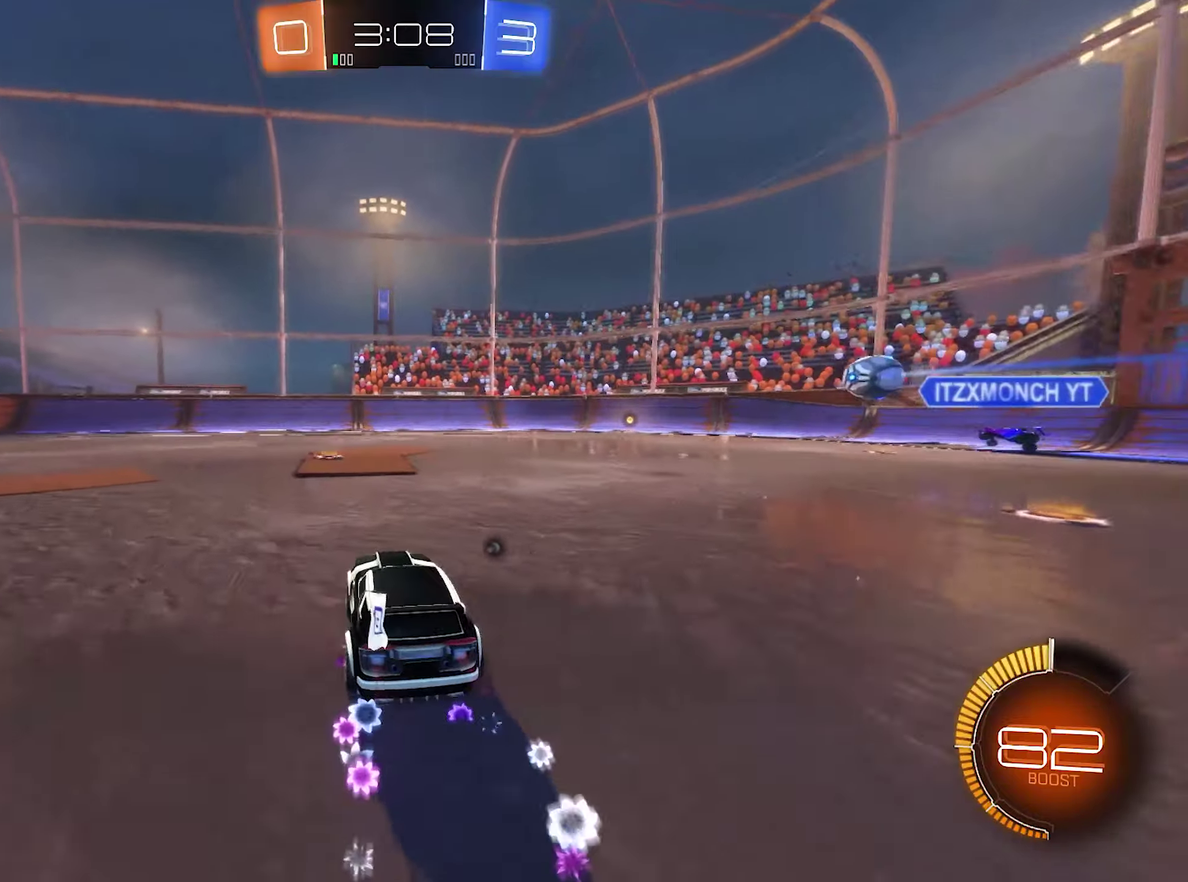
{"buttons": ["R2"], "left_stick": "down-left", "right_stick": "center", "events": [[34, "Y", "down"], [134, "Y", "up"], [334, "left_stick", "down-left"]]}
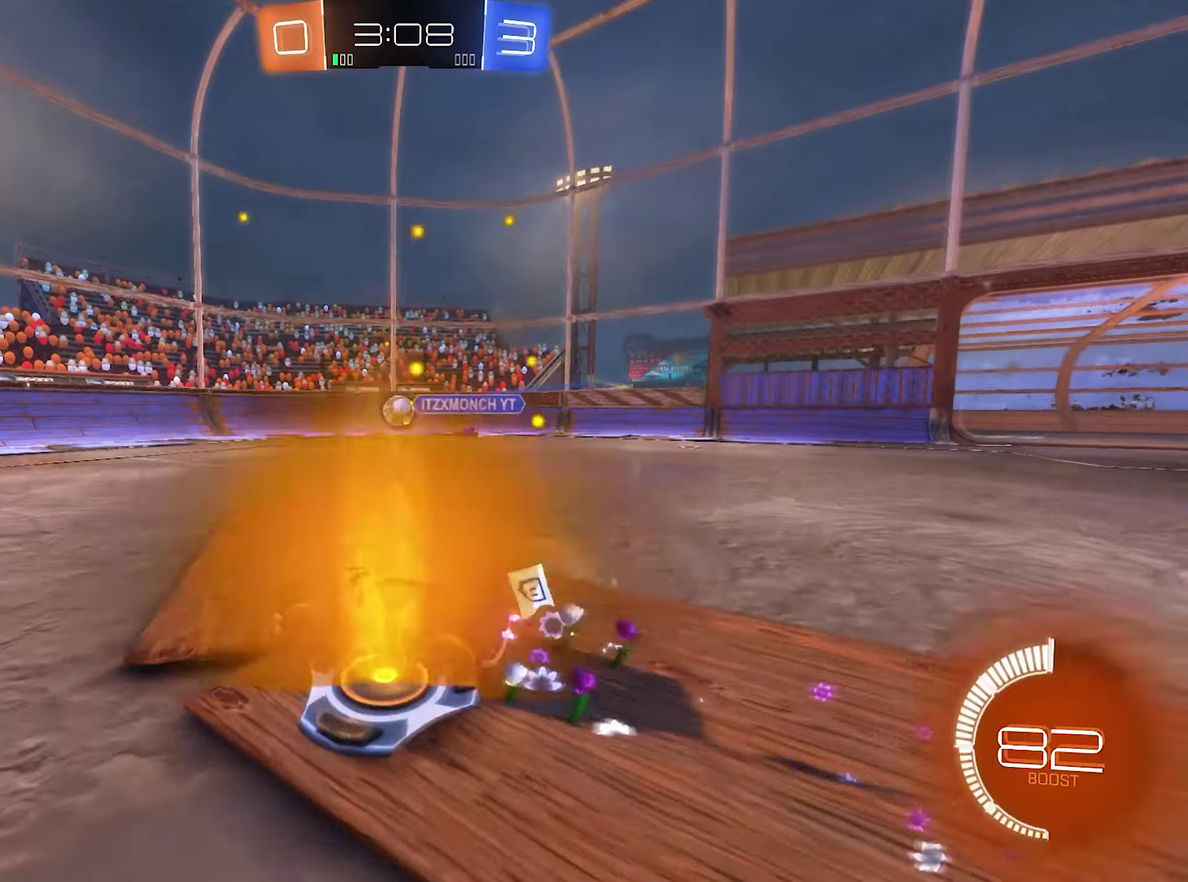
{"buttons": ["Y", "R2"], "left_stick": "down-left", "right_stick": "center", "events": [[67, "left_stick", "left"], [167, "left_stick", "center"], [434, "left_stick", "down-left"], [500, "Y", "down"]]}
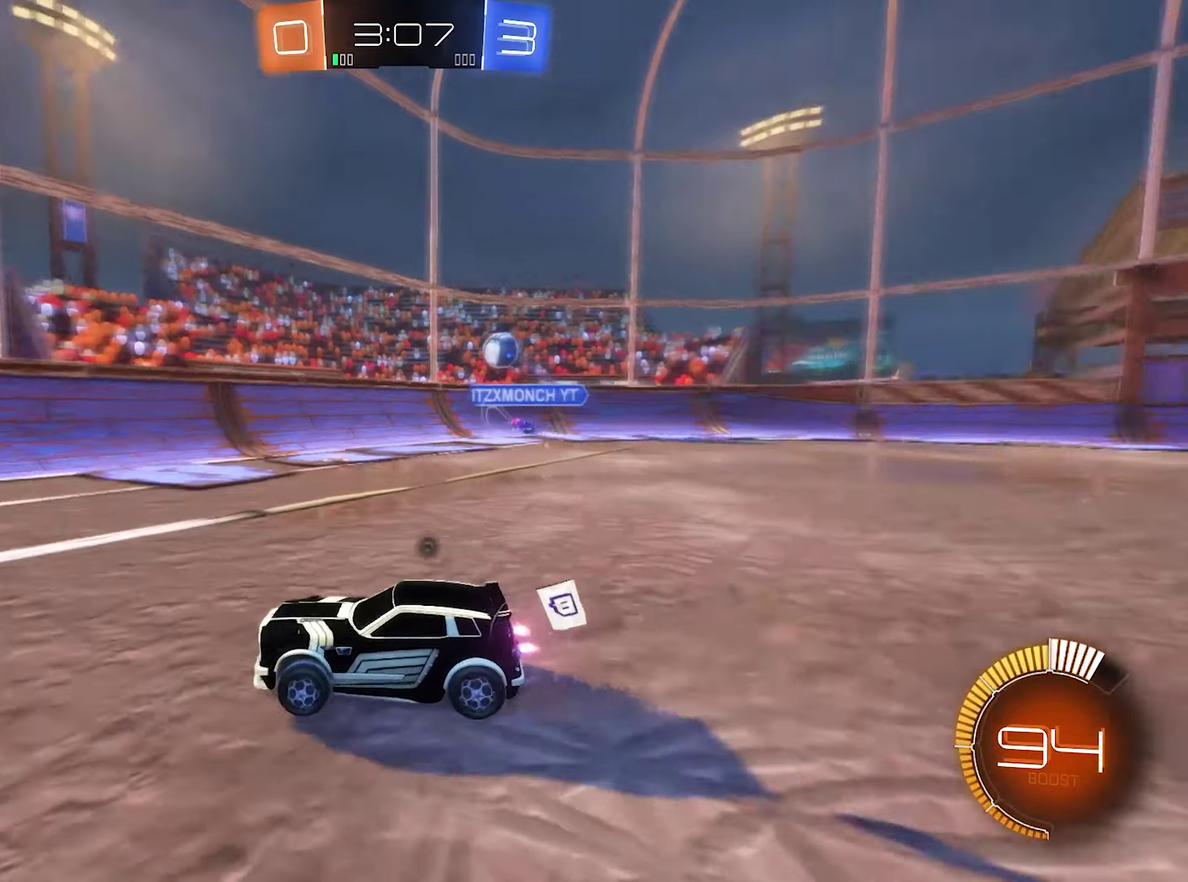
{"buttons": ["R2"], "left_stick": "center", "right_stick": "center", "events": [[167, "Y", "up"], [234, "B", "down"], [267, "left_stick", "center"], [400, "B", "up"]]}
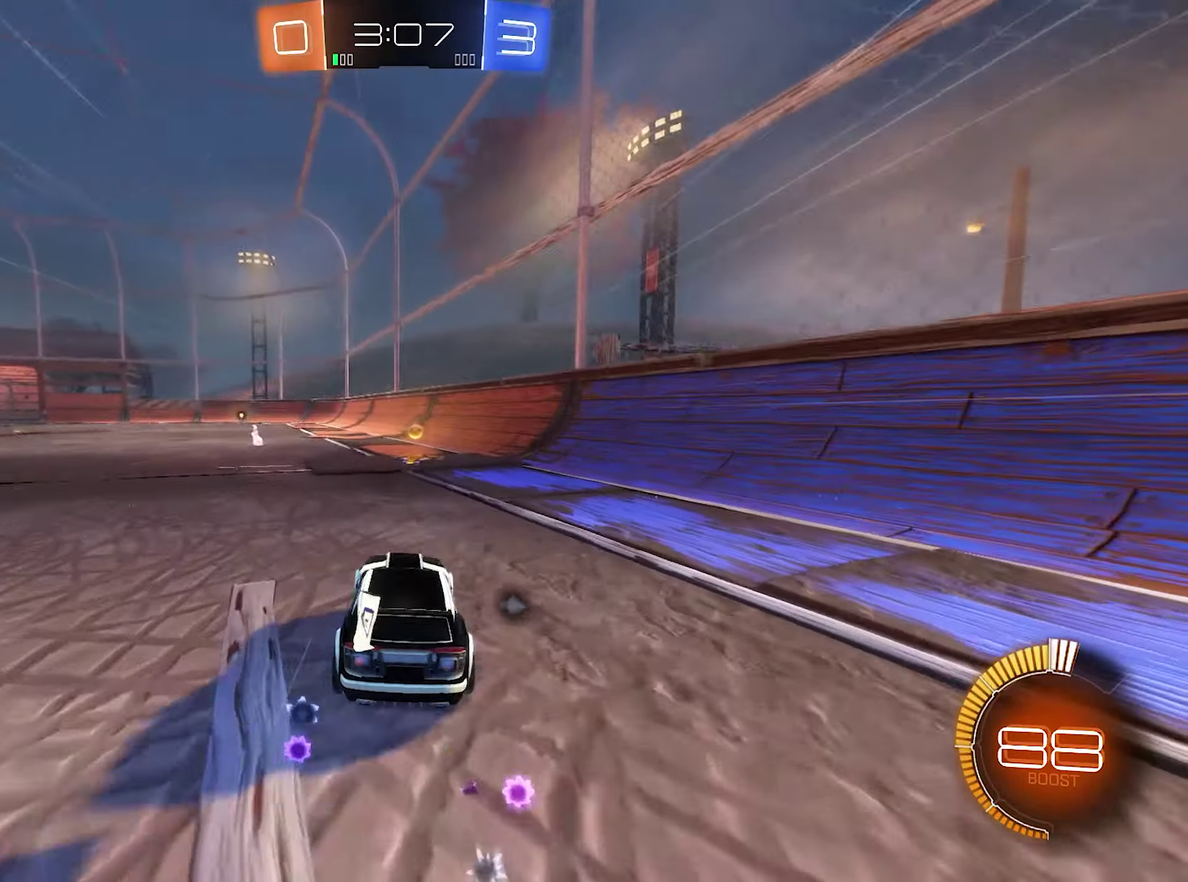
{"buttons": ["L1", "R2"], "left_stick": "down-left", "right_stick": "center", "events": [[34, "Y", "down"], [167, "Y", "up"], [200, "left_stick", "right"], [434, "left_stick", "down-left"], [467, "L1", "down"]]}
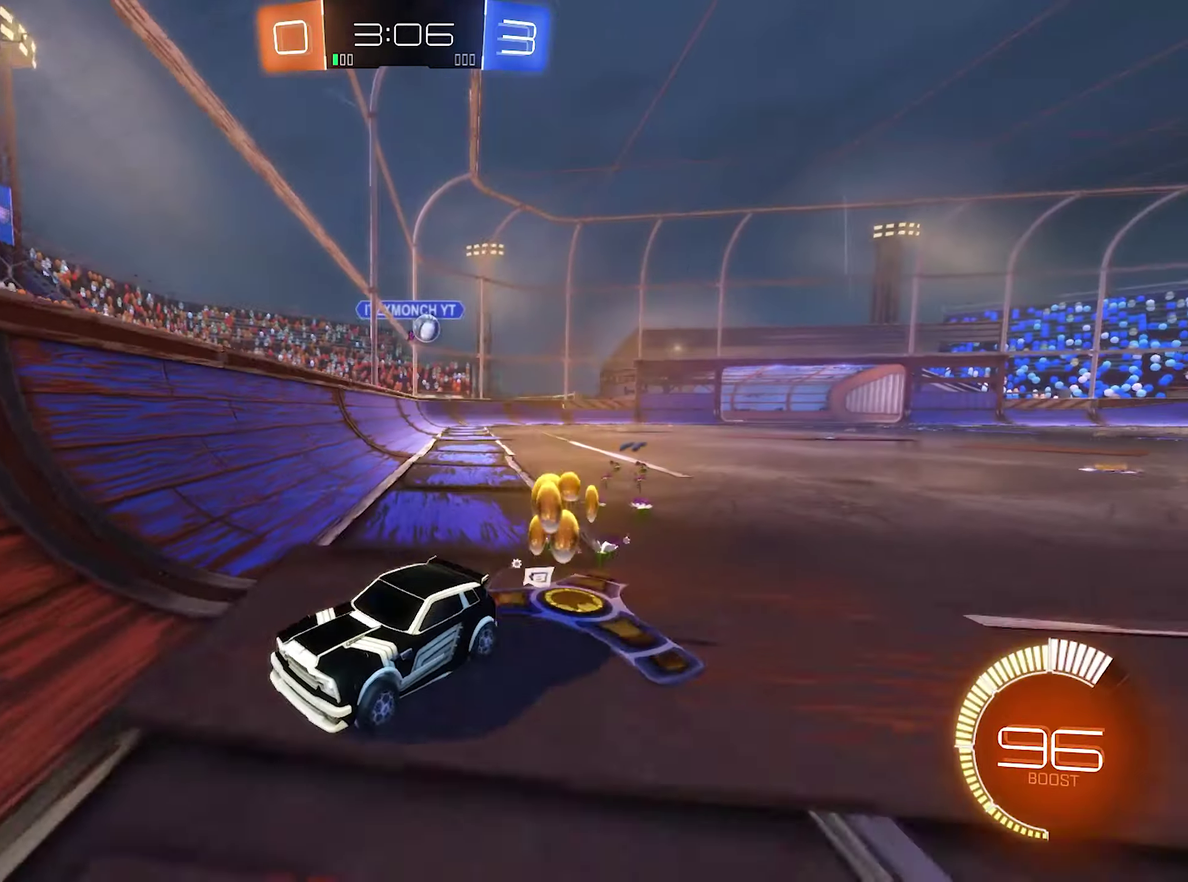
{"buttons": ["L2"], "left_stick": "right", "right_stick": "center", "events": [[134, "L1", "up"], [367, "left_stick", "center"], [434, "L2", "down"], [434, "R2", "up"], [500, "left_stick", "right"]]}
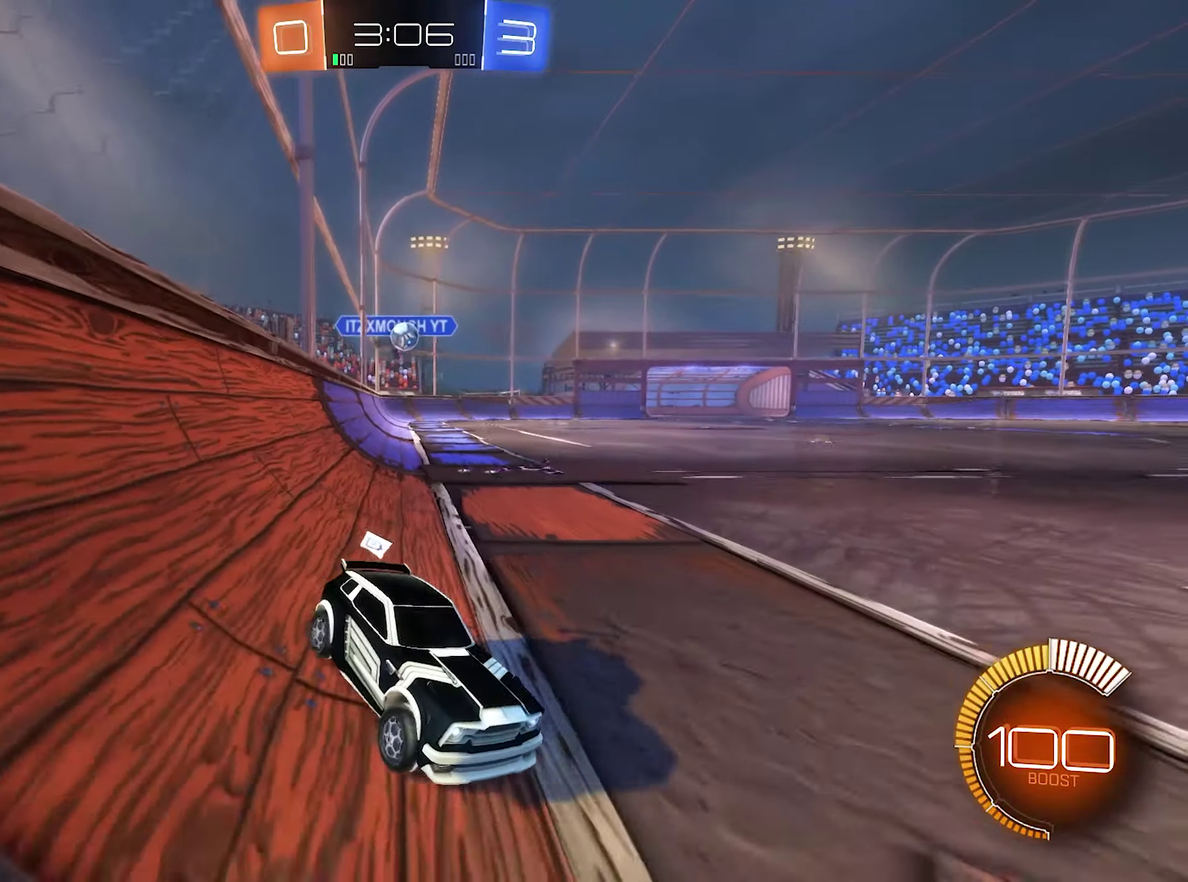
{"buttons": ["R2"], "left_stick": "right", "right_stick": "center", "events": [[100, "left_stick", "center"], [134, "L2", "up"], [134, "R2", "down"], [334, "left_stick", "right"]]}
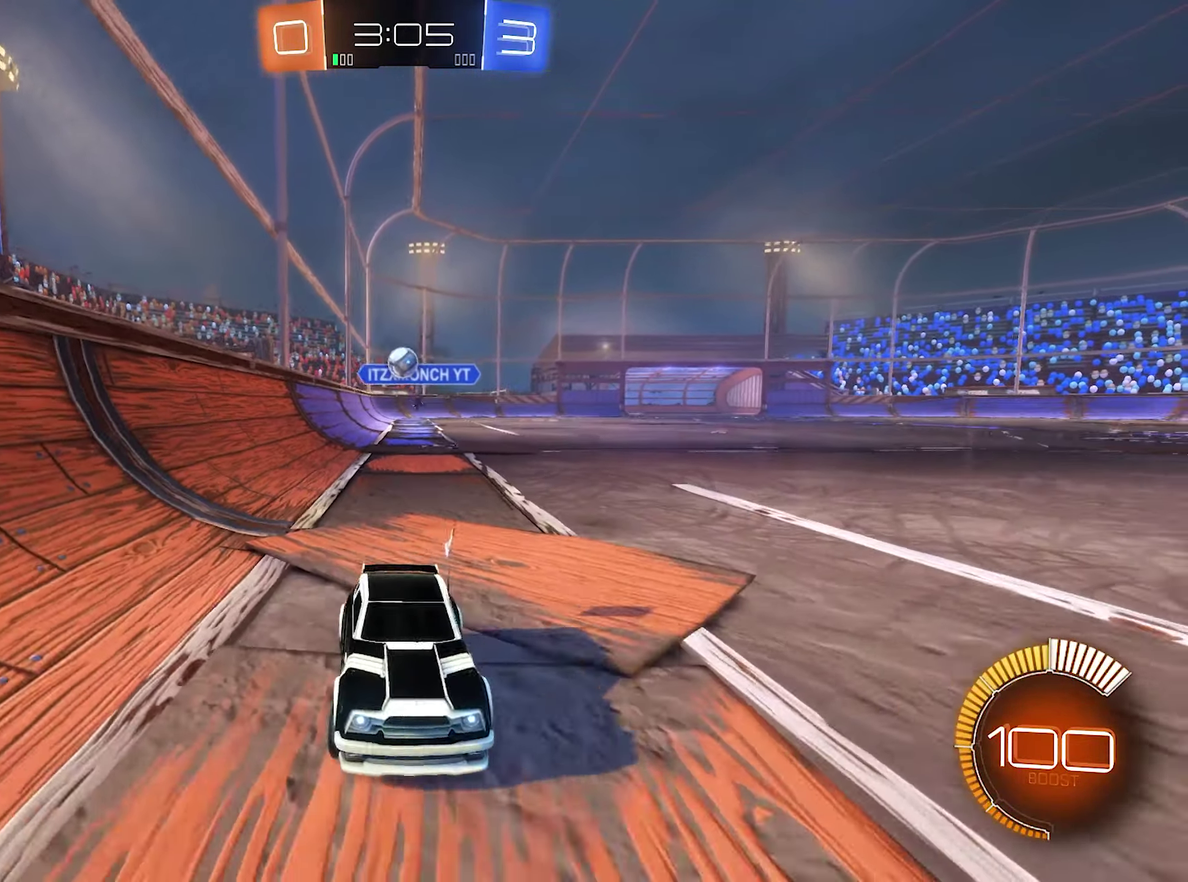
{"buttons": ["R2"], "left_stick": "center", "right_stick": "center", "events": [[100, "left_stick", "center"]]}
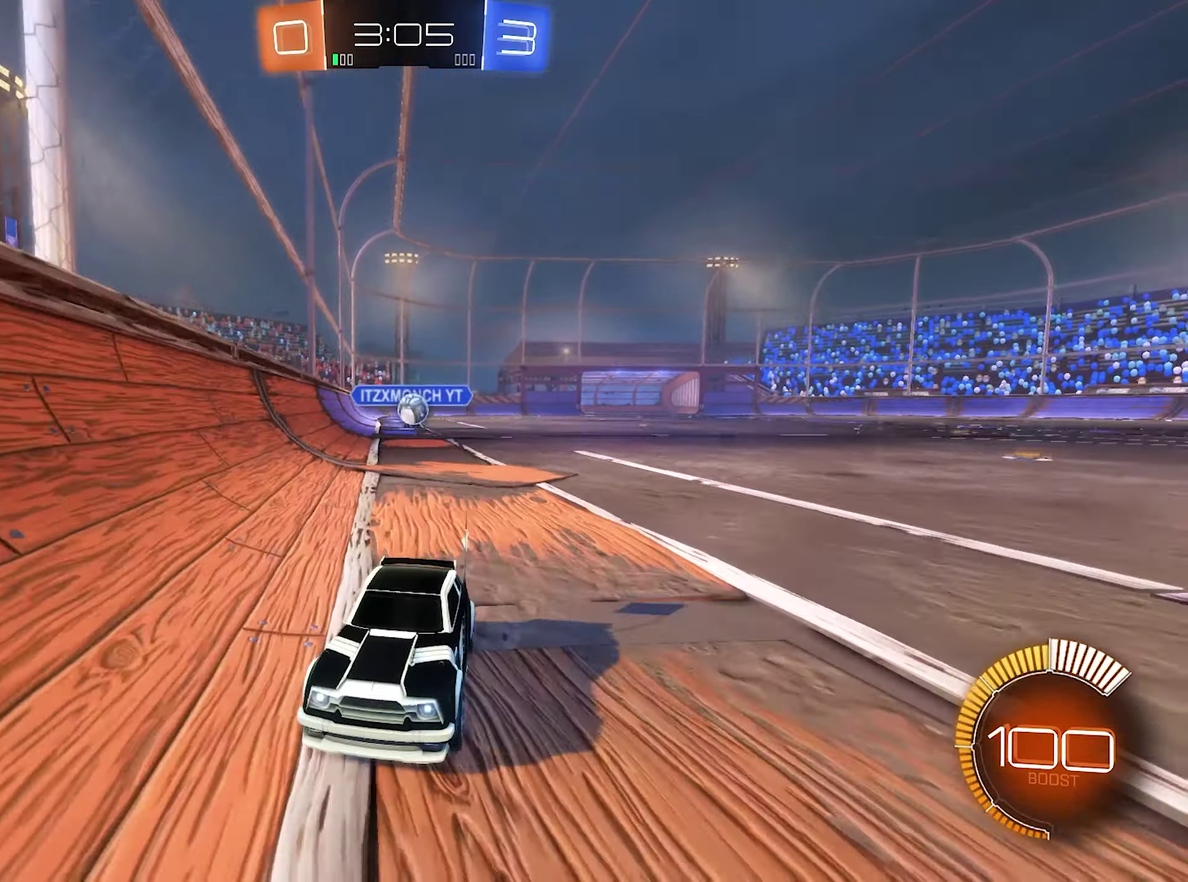
{"buttons": ["R2"], "left_stick": "center", "right_stick": "center", "events": [[67, "left_stick", "left"], [300, "left_stick", "center"]]}
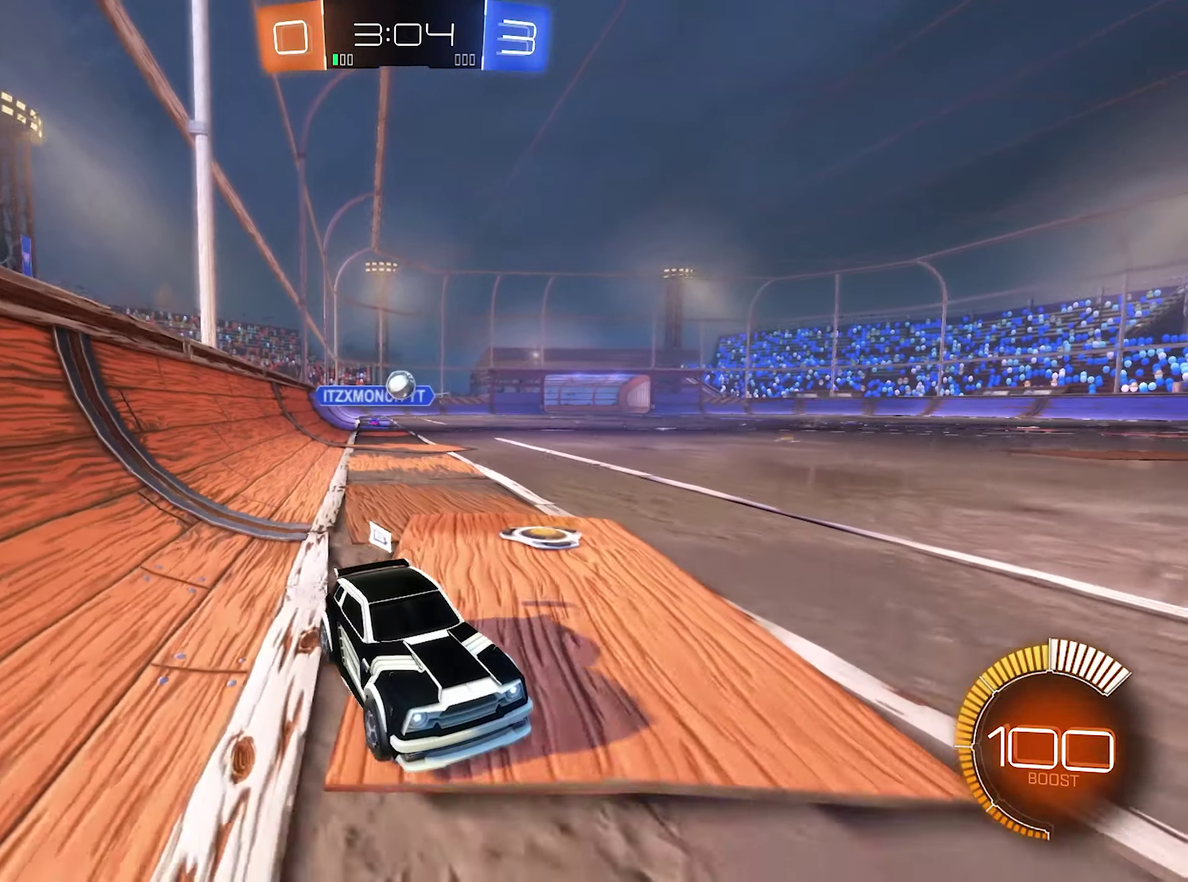
{"buttons": ["L2"], "left_stick": "center", "right_stick": "center", "events": [[134, "left_stick", "left"], [167, "R2", "up"], [234, "L2", "down"], [267, "left_stick", "center"]]}
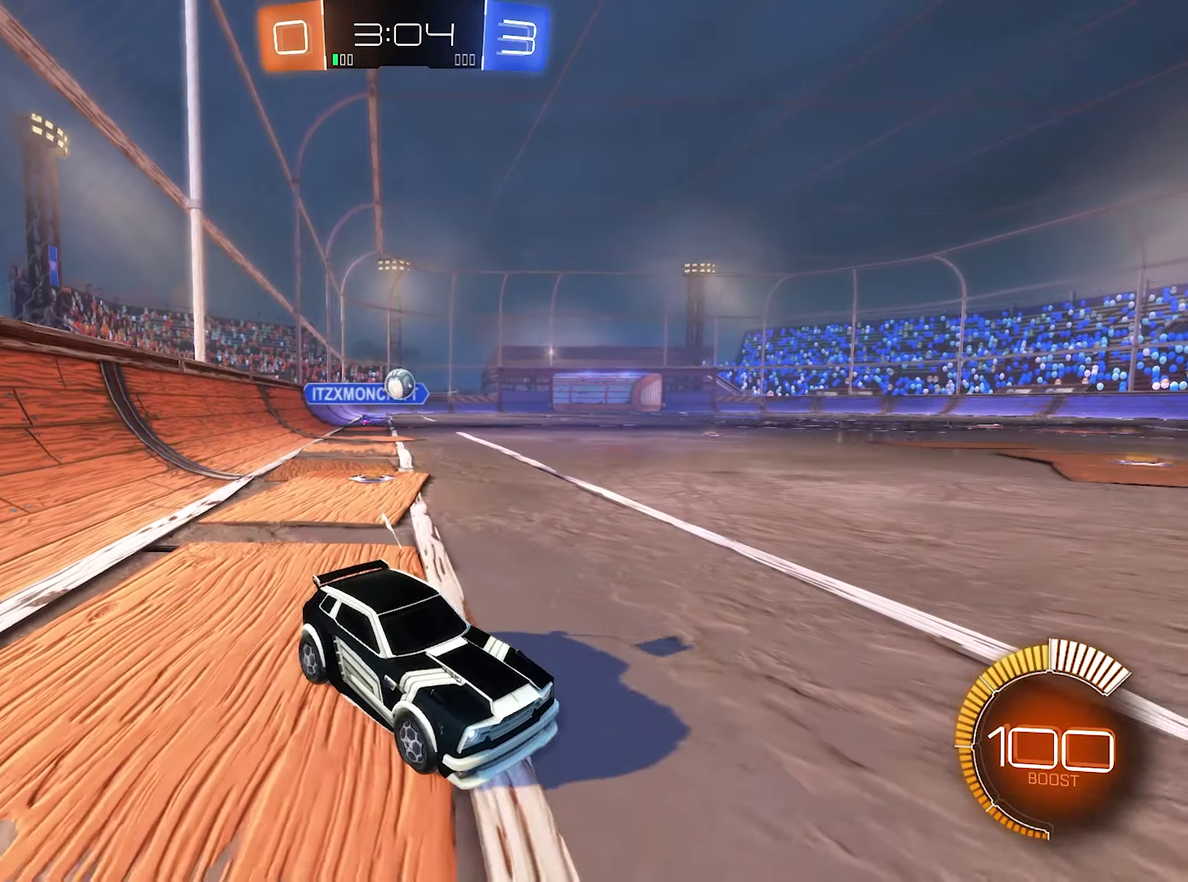
{"buttons": ["R2"], "left_stick": "left", "right_stick": "center", "events": [[34, "left_stick", "left"], [133, "R2", "down"], [166, "L2", "up"]]}
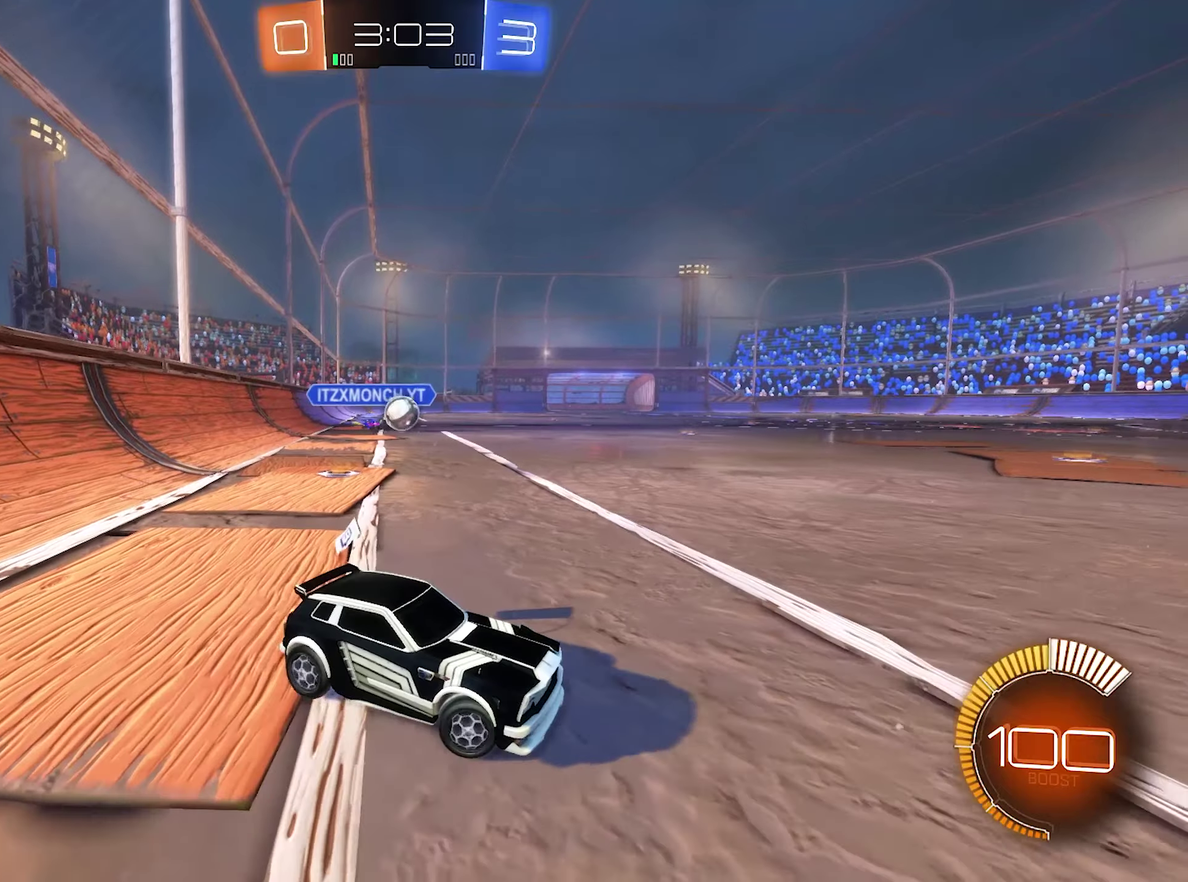
{"buttons": ["R2"], "left_stick": "right", "right_stick": "center", "events": [[200, "B", "down"], [266, "left_stick", "right"], [466, "B", "up"]]}
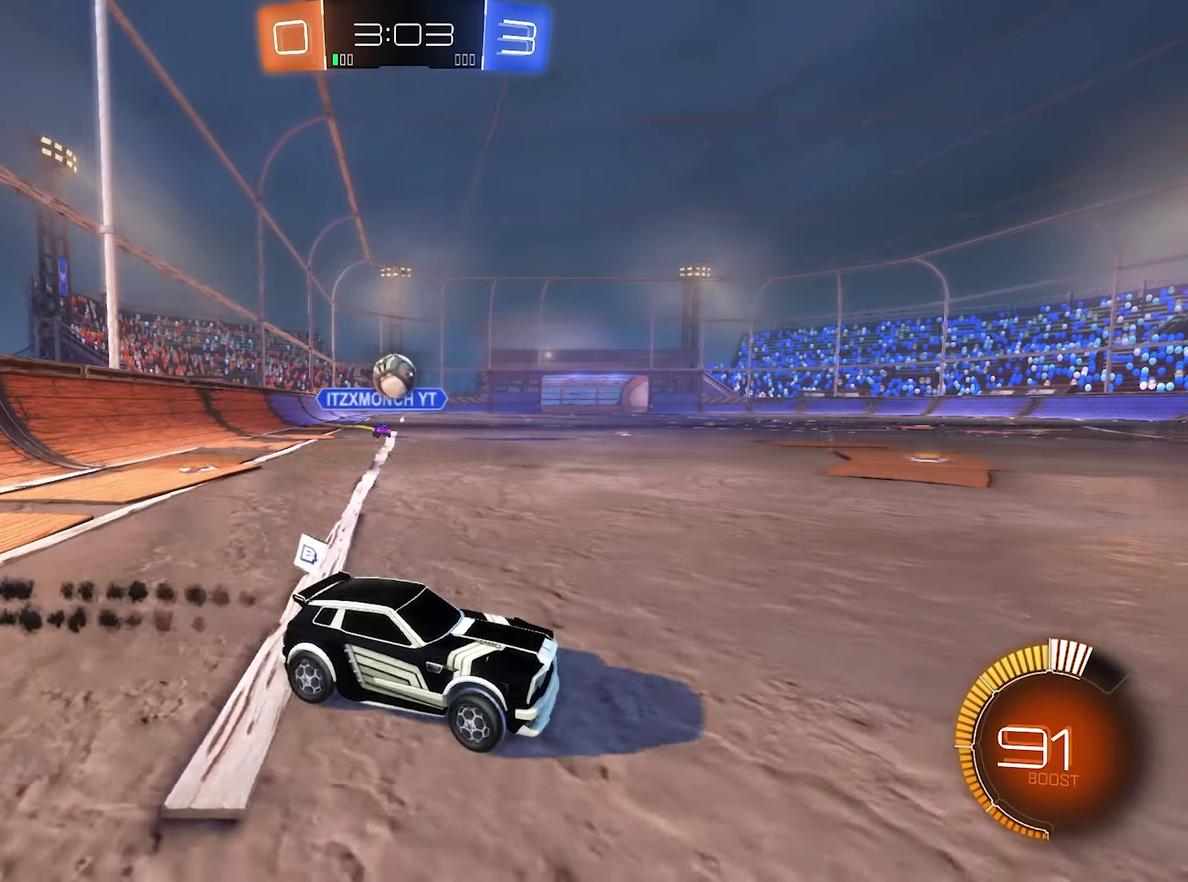
{"buttons": ["R2"], "left_stick": "right", "right_stick": "center", "events": [[133, "B", "down"], [133, "left_stick", "center"], [433, "left_stick", "right"], [466, "B", "up"]]}
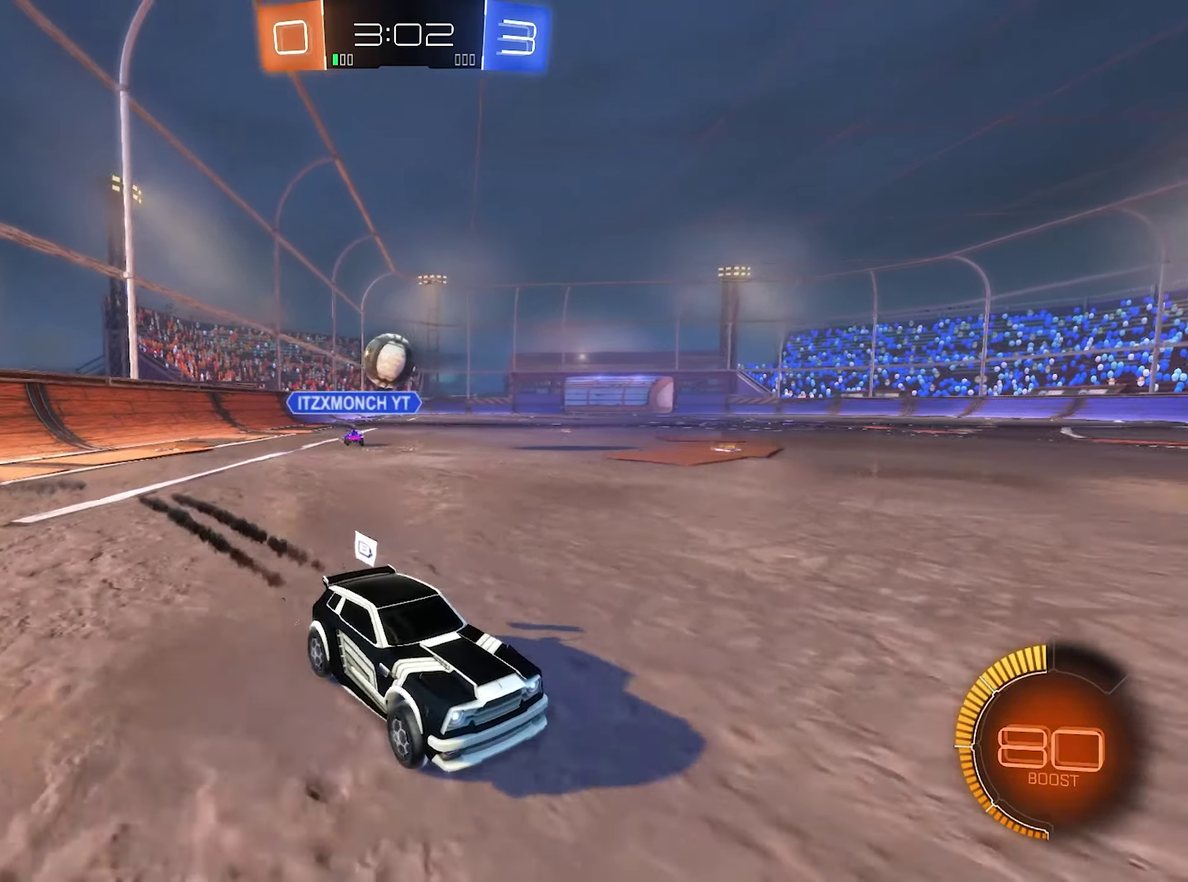
{"buttons": ["R2"], "left_stick": "left", "right_stick": "center", "events": [[66, "left_stick", "center"], [333, "left_stick", "left"]]}
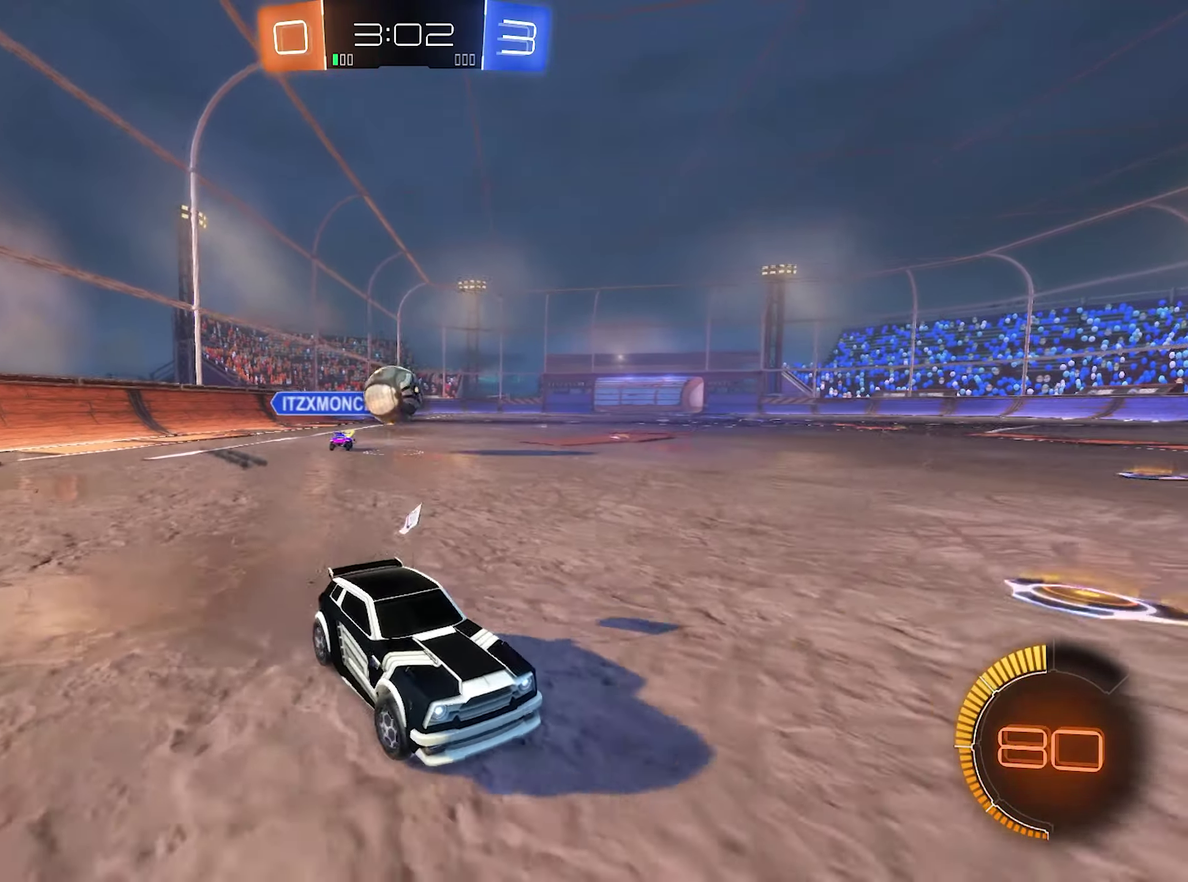
{"buttons": ["R2"], "left_stick": "left", "right_stick": "center", "events": [[33, "left_stick", "center"], [433, "left_stick", "left"]]}
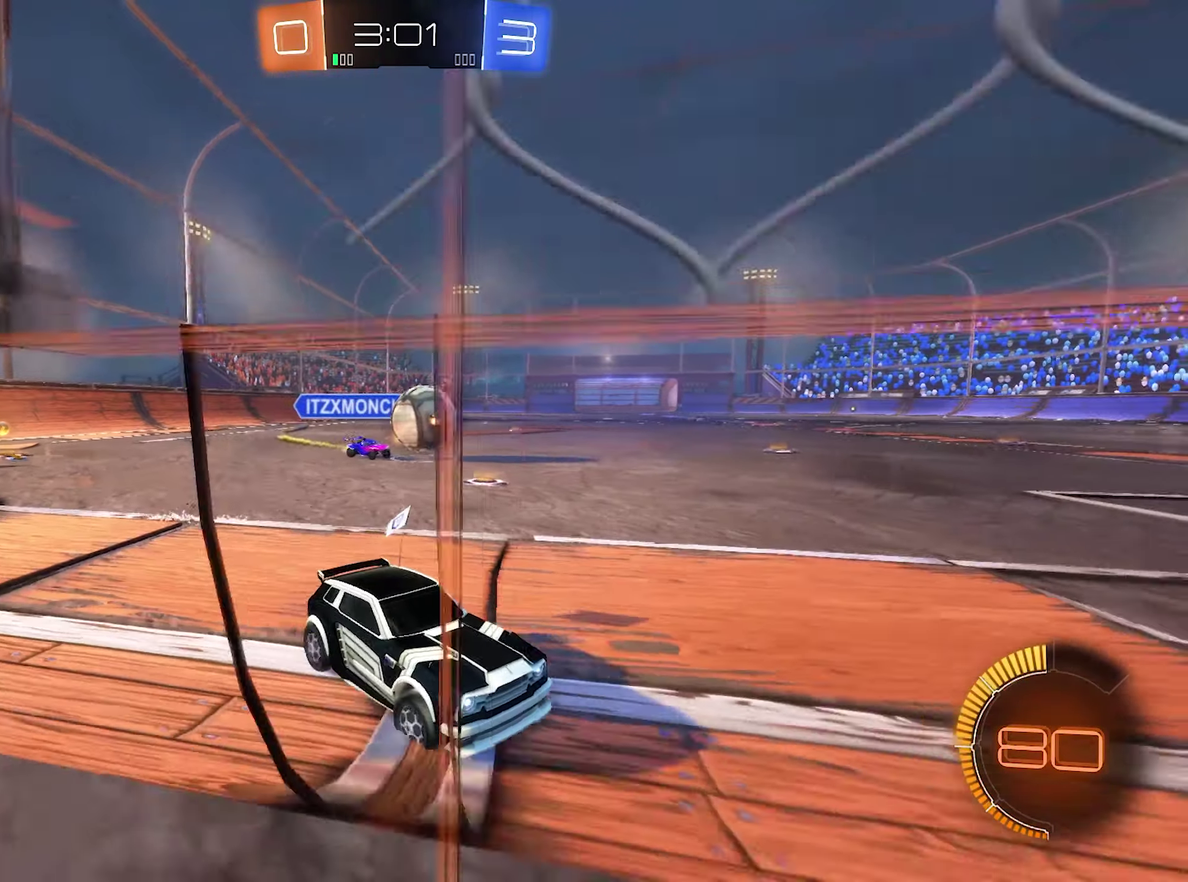
{"buttons": ["B", "R2"], "left_stick": "center", "right_stick": "center", "events": [[166, "B", "down"], [333, "left_stick", "center"]]}
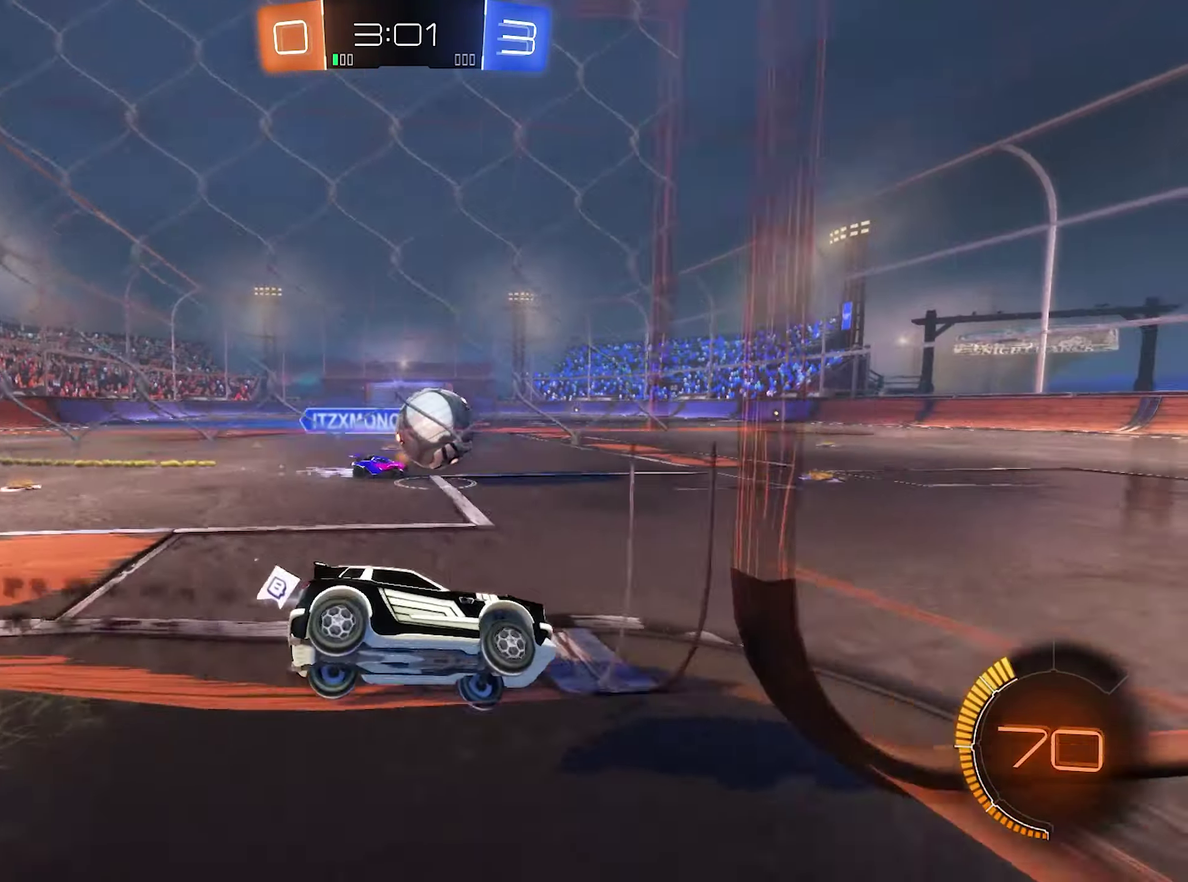
{"buttons": ["B", "R2"], "left_stick": "center", "right_stick": "center", "events": []}
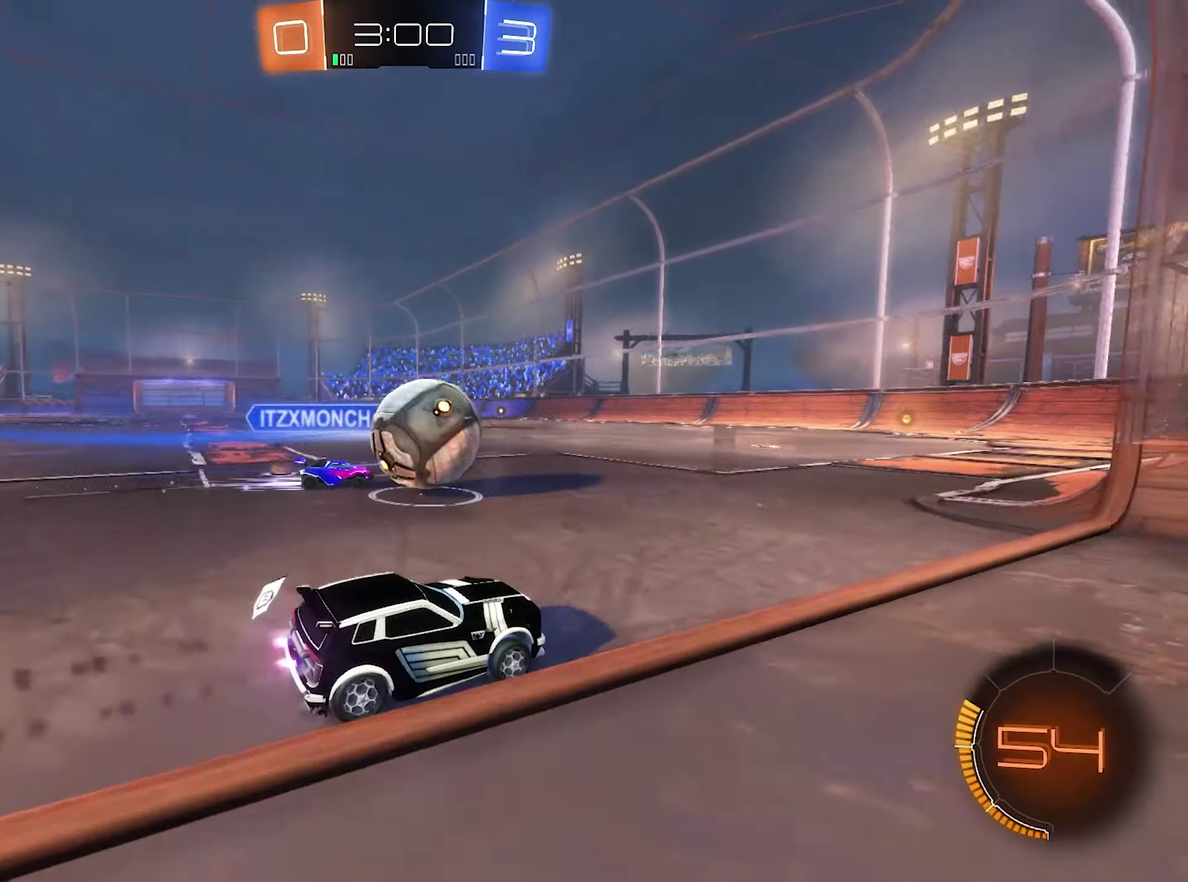
{"buttons": ["A", "L1", "R2"], "left_stick": "left", "right_stick": "center", "events": [[133, "B", "up"], [166, "A", "down"], [266, "B", "down"], [333, "A", "up"], [366, "L1", "down"], [366, "R2", "up"], [400, "B", "up"], [433, "left_stick", "left"], [466, "A", "down"], [466, "R2", "down"]]}
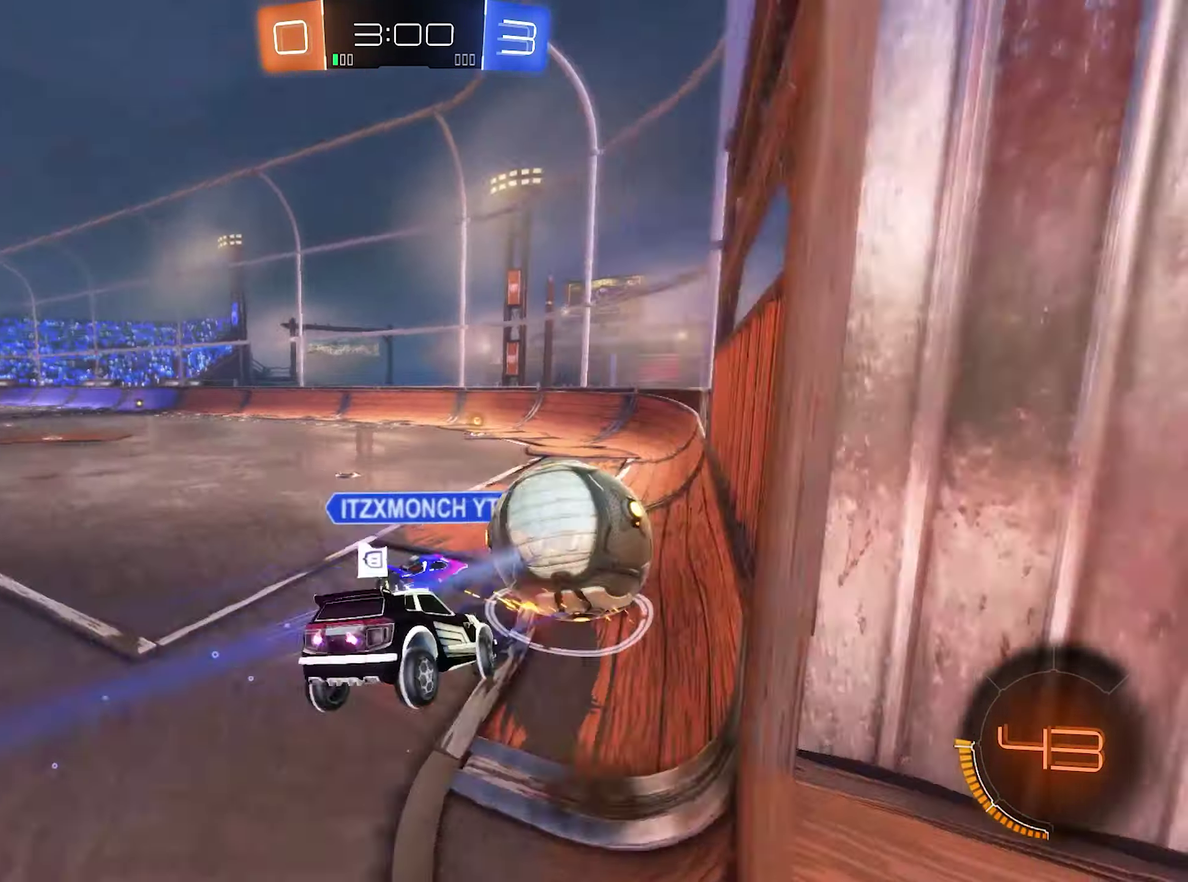
{"buttons": ["L1", "R2"], "left_stick": "down-left", "right_stick": "center", "events": [[33, "B", "down"], [133, "left_stick", "center"], [166, "A", "up"], [233, "B", "up"], [400, "left_stick", "down-left"]]}
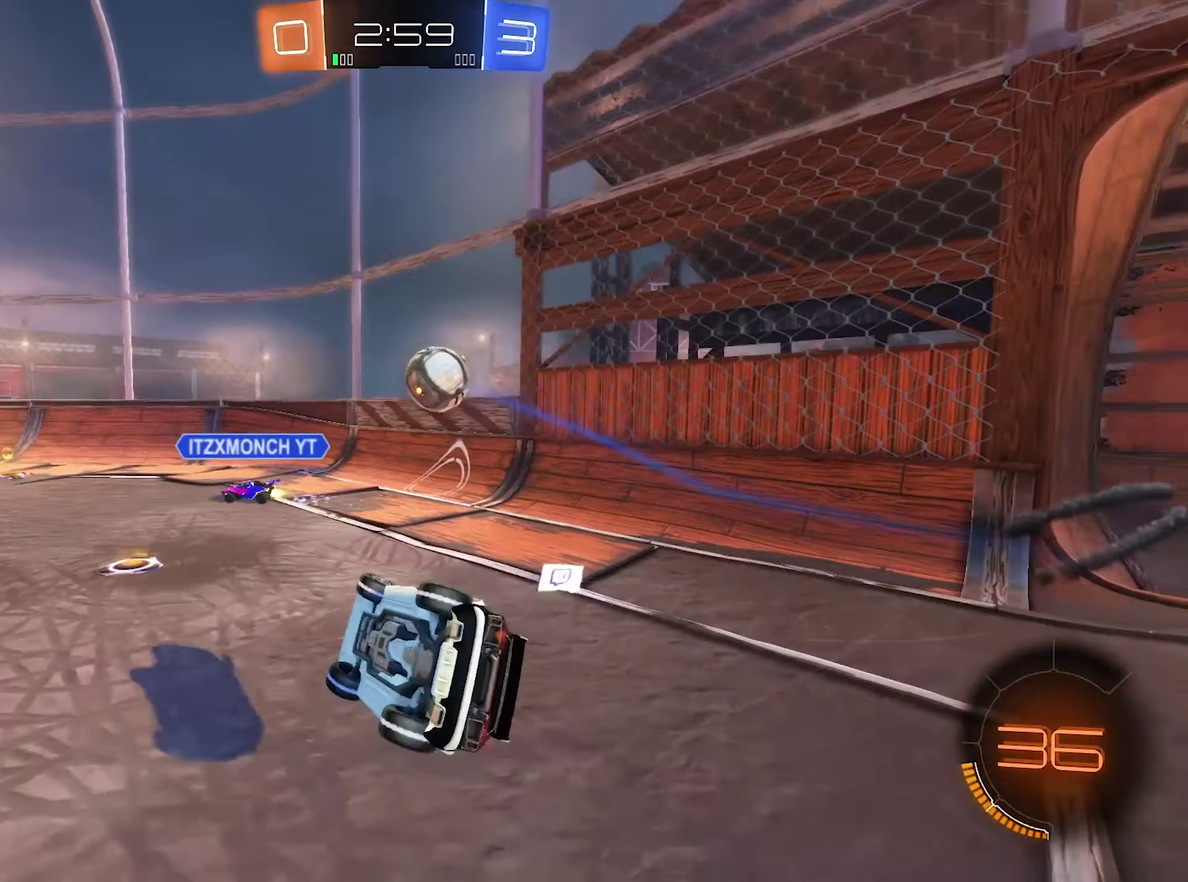
{"buttons": ["R2"], "left_stick": "center", "right_stick": "center", "events": [[100, "L1", "up"], [433, "left_stick", "center"]]}
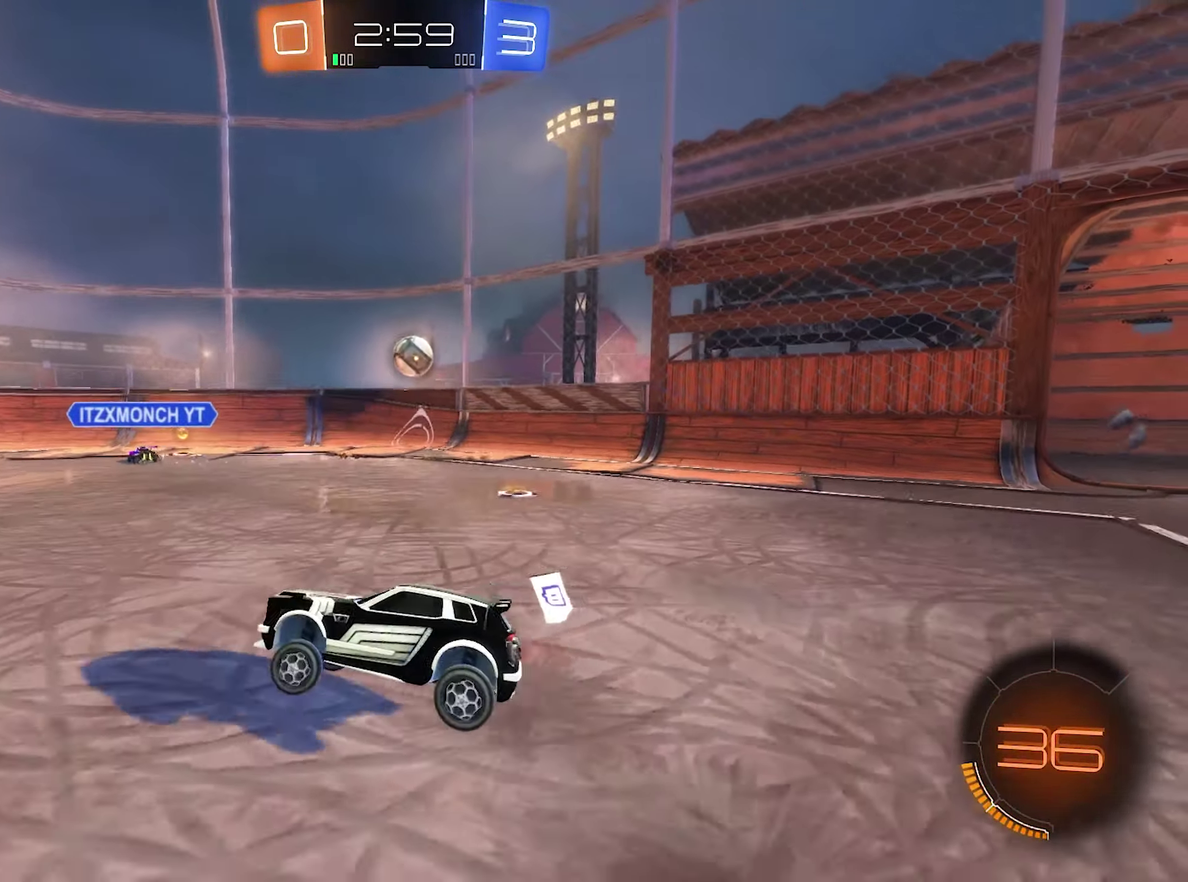
{"buttons": ["R2"], "left_stick": "right", "right_stick": "center", "events": [[66, "left_stick", "right"]]}
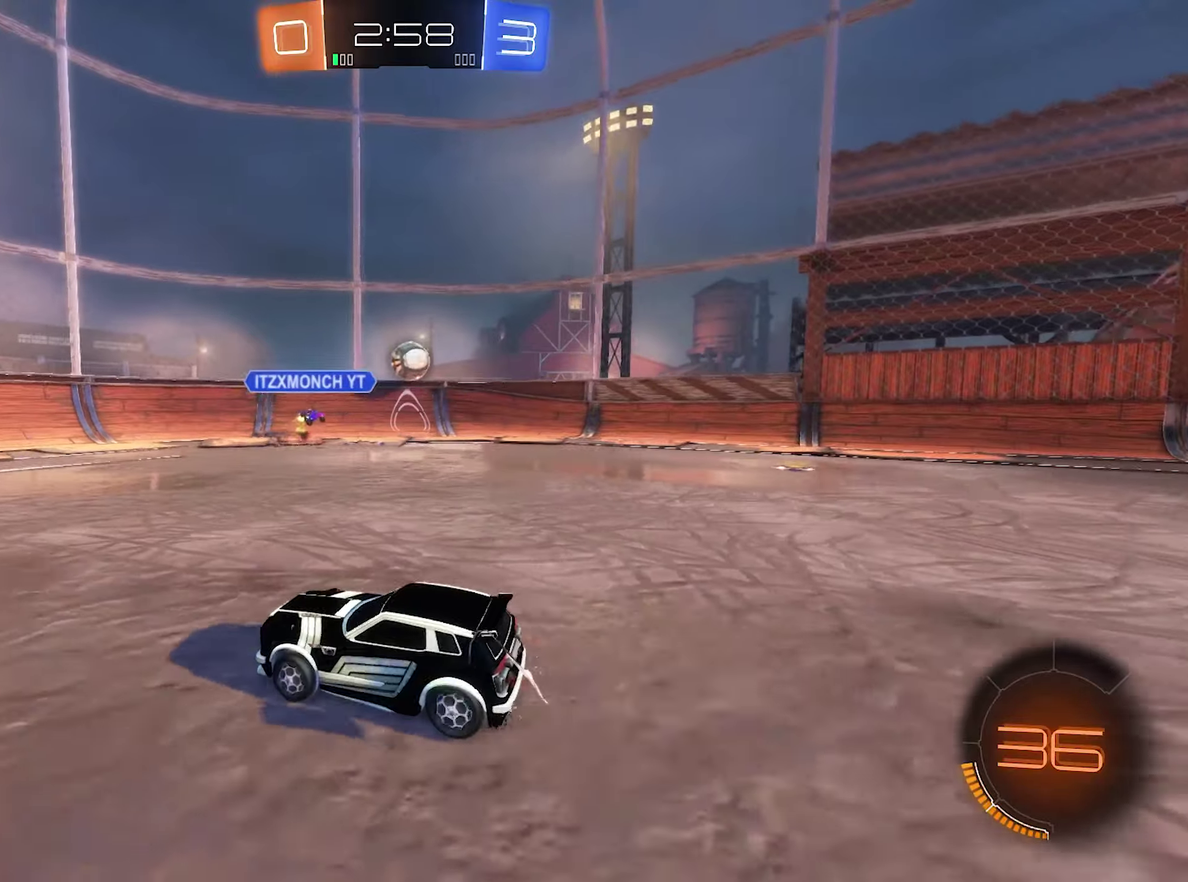
{"buttons": ["R2"], "left_stick": "right", "right_stick": "center", "events": []}
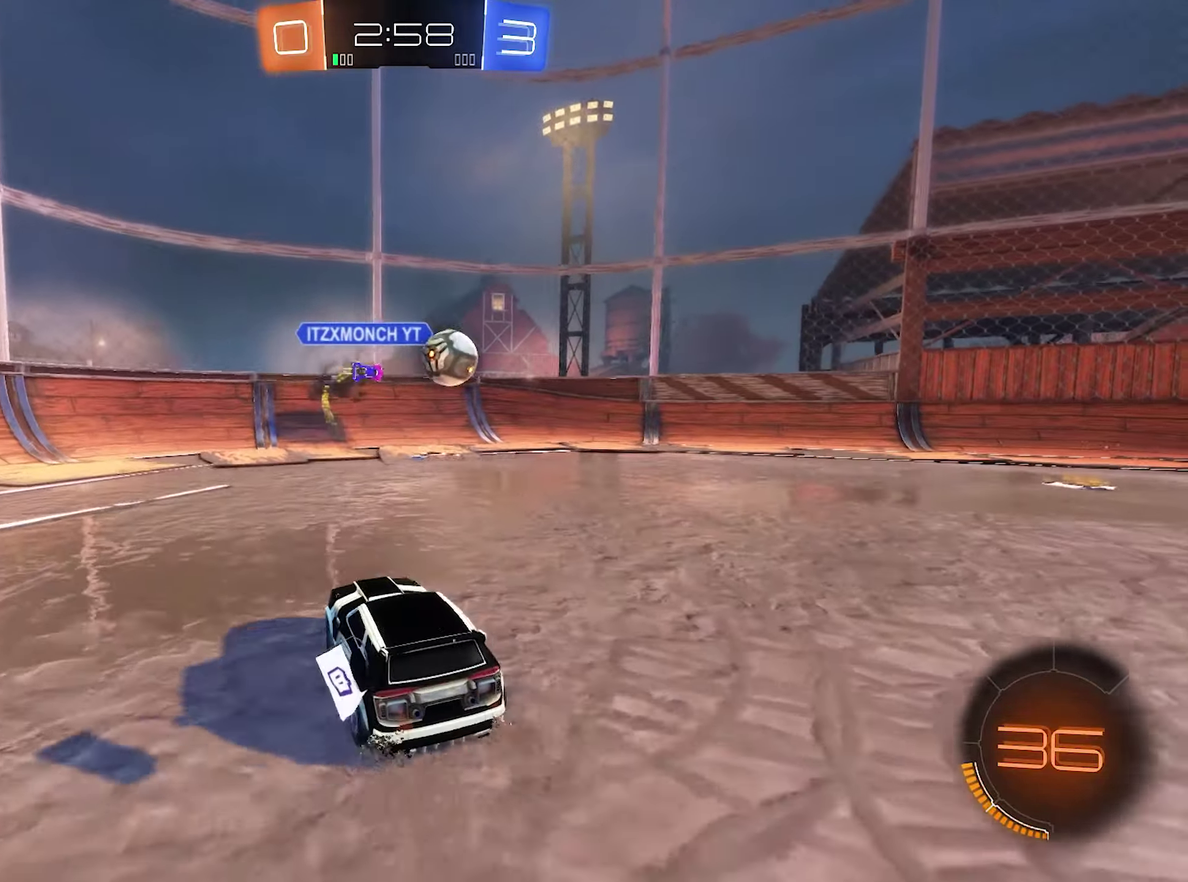
{"buttons": ["Y", "R2"], "left_stick": "center", "right_stick": "center", "events": [[33, "B", "down"], [300, "B", "up"], [400, "left_stick", "left"], [433, "Y", "down"], [500, "left_stick", "center"]]}
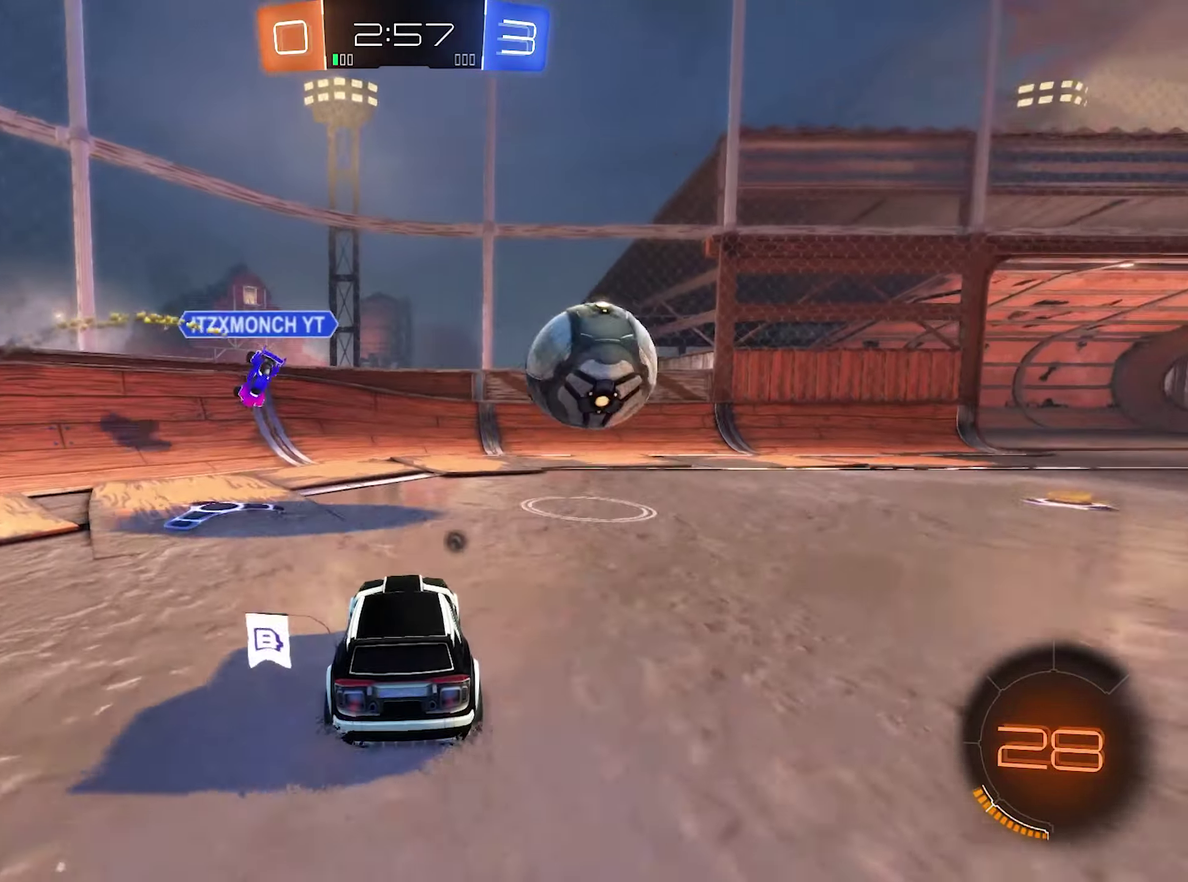
{"buttons": ["B", "R2"], "left_stick": "left", "right_stick": "center", "events": [[67, "Y", "up"], [133, "B", "down"], [167, "left_stick", "right"], [467, "left_stick", "left"]]}